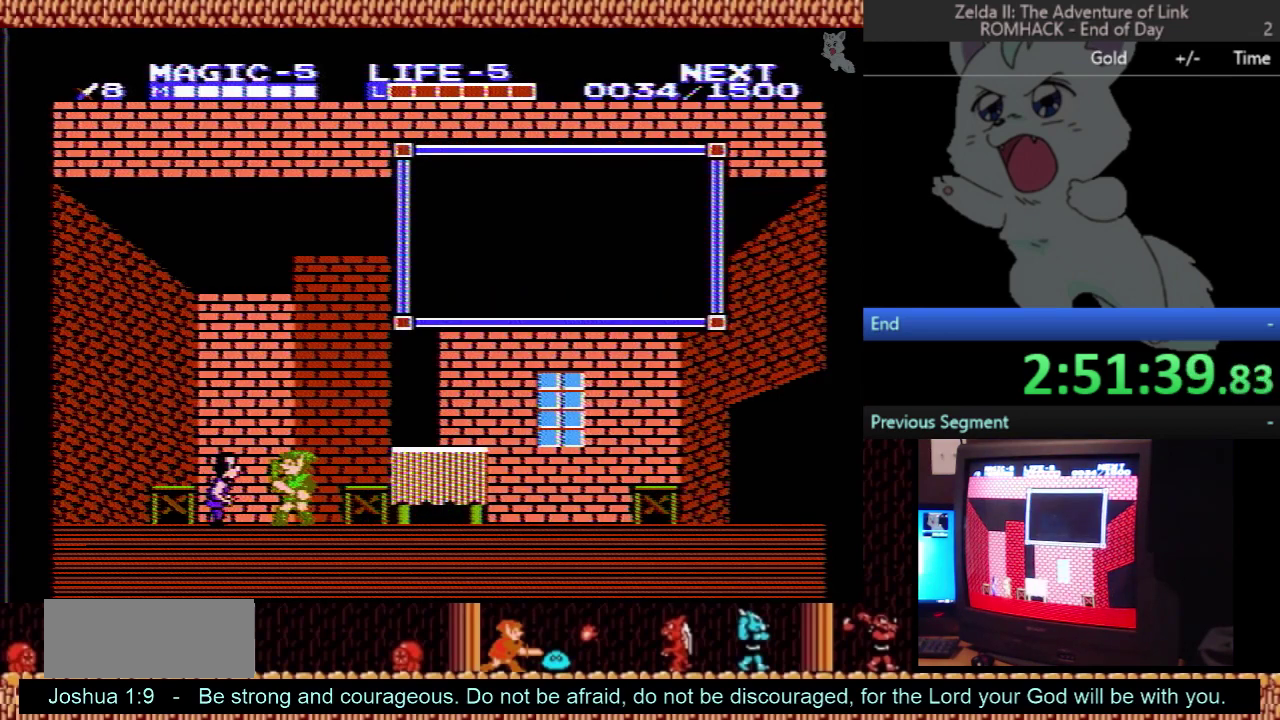
Gameplay with a controller (Nintendo layout); each line is a JSON object with the inputs held at the frame after it. "events" lists button and stick changes between this image and that frame as [ms after this image, input, new state], when the widget could be followed in between. Not read: L3 R3.
{"buttons": [], "events": []}
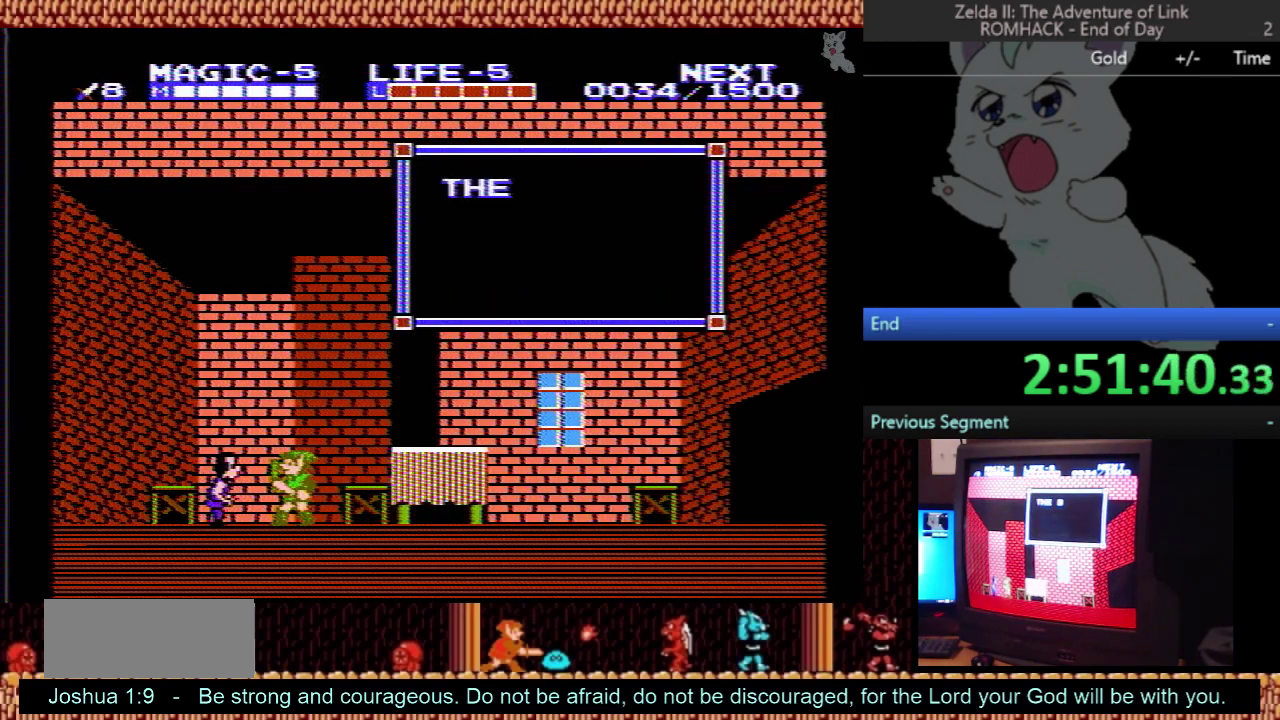
{"buttons": [], "events": []}
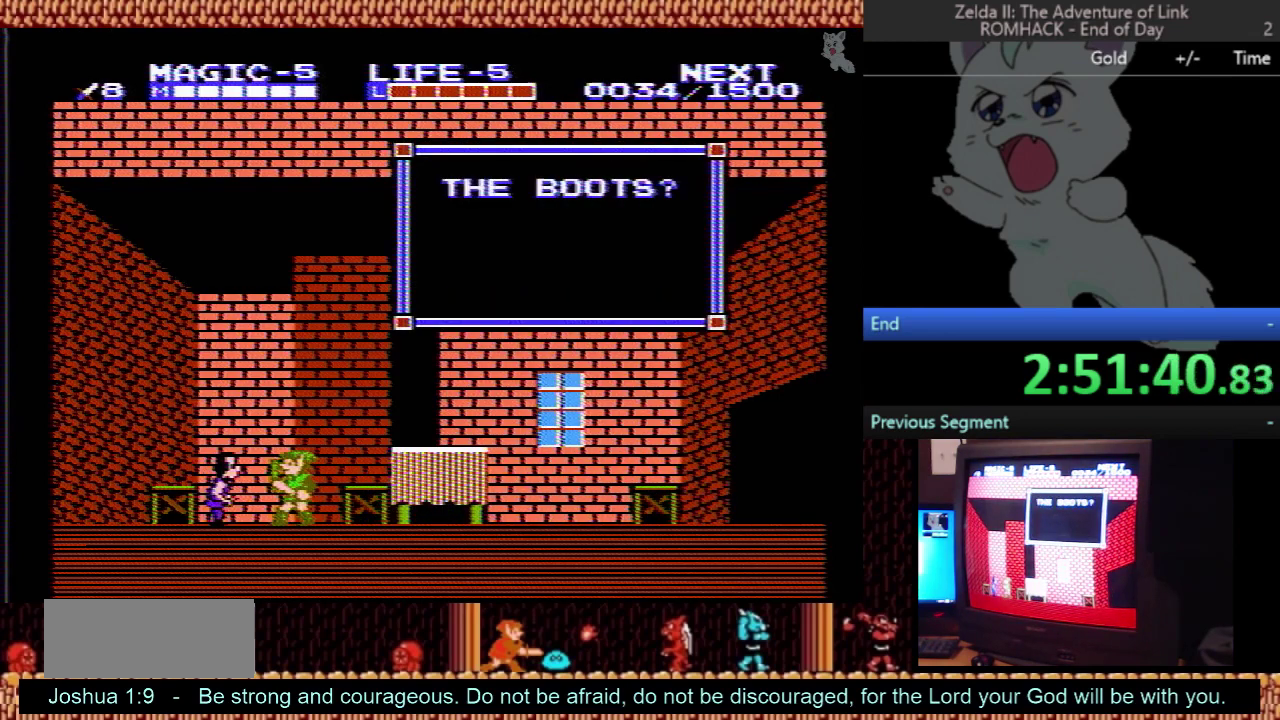
{"buttons": [], "events": []}
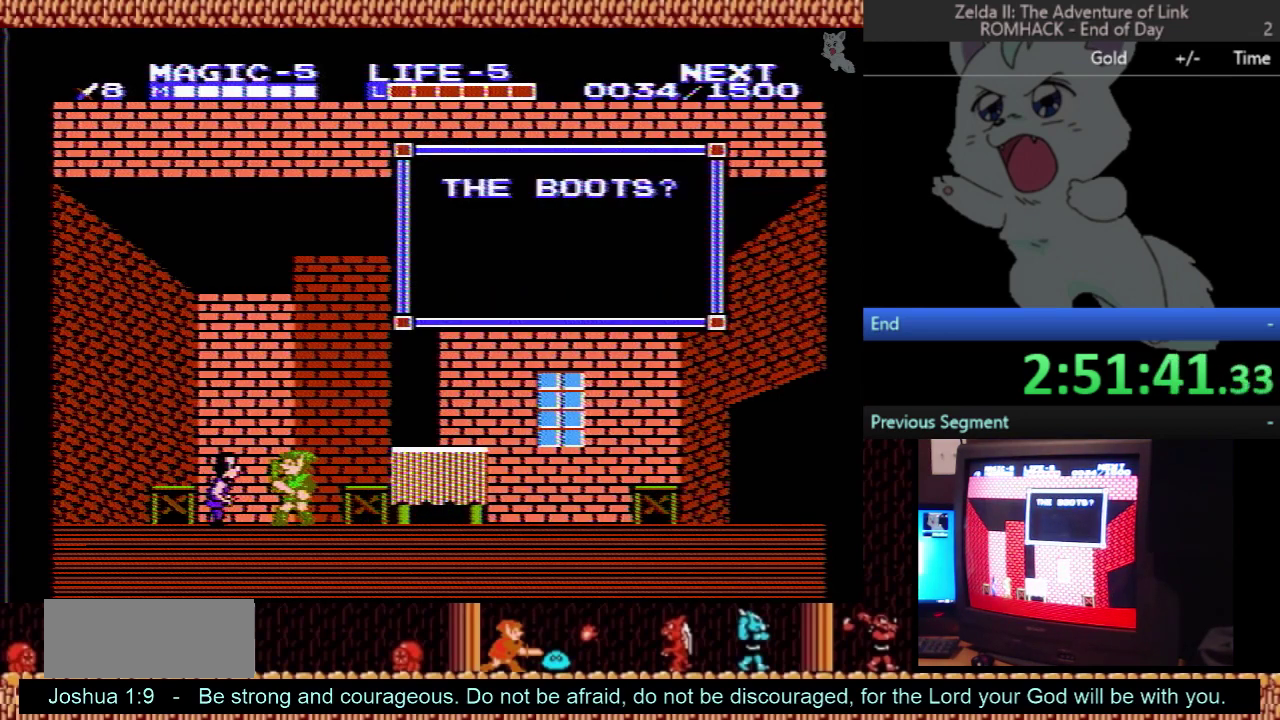
{"buttons": [], "events": []}
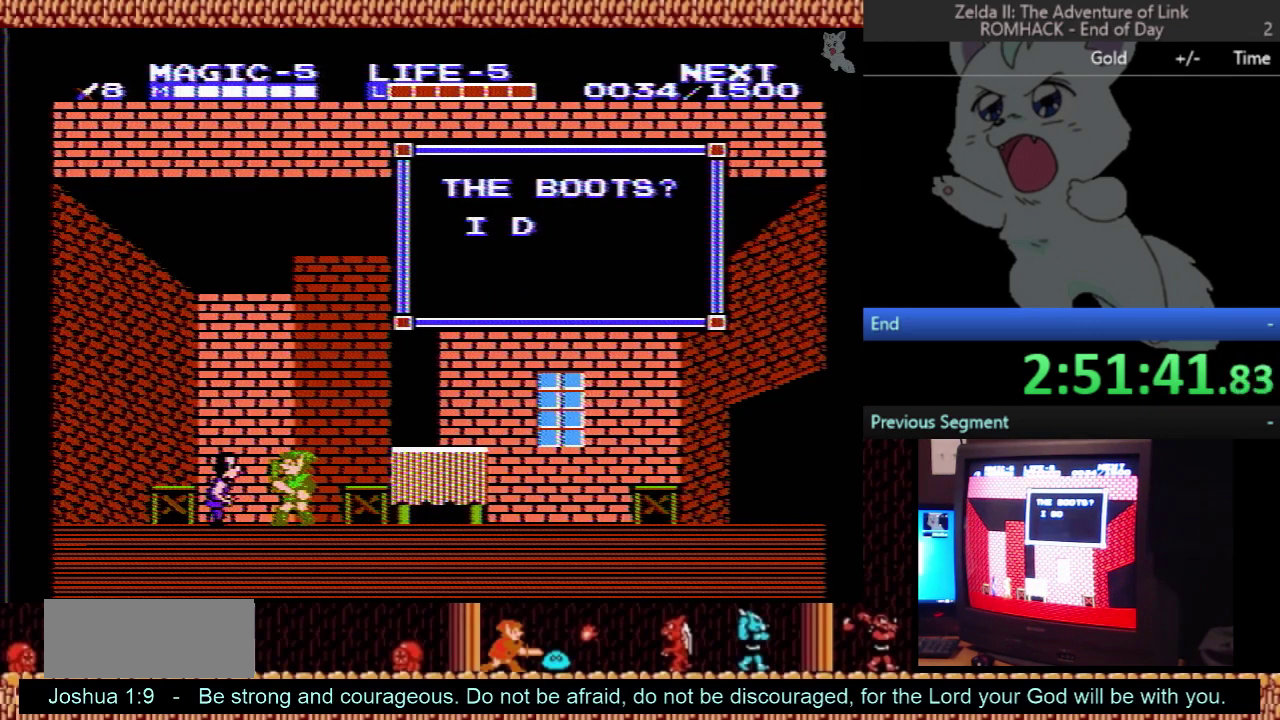
{"buttons": [], "events": []}
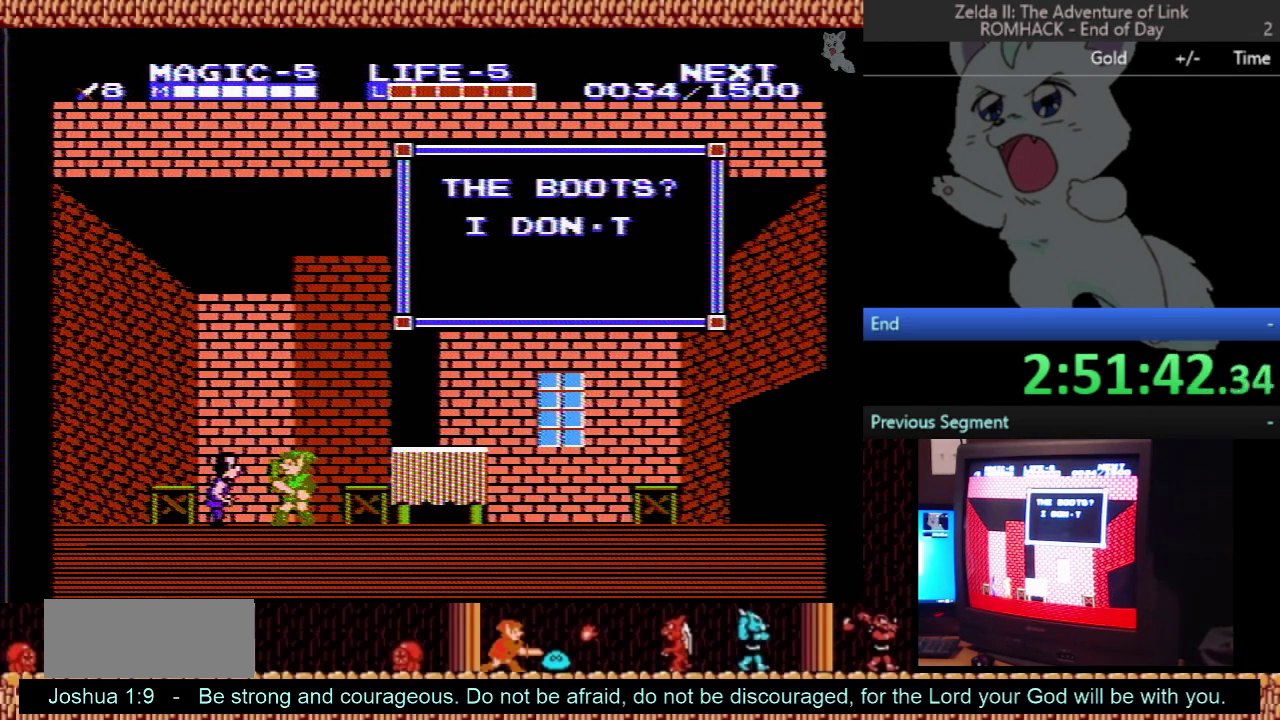
{"buttons": [], "events": []}
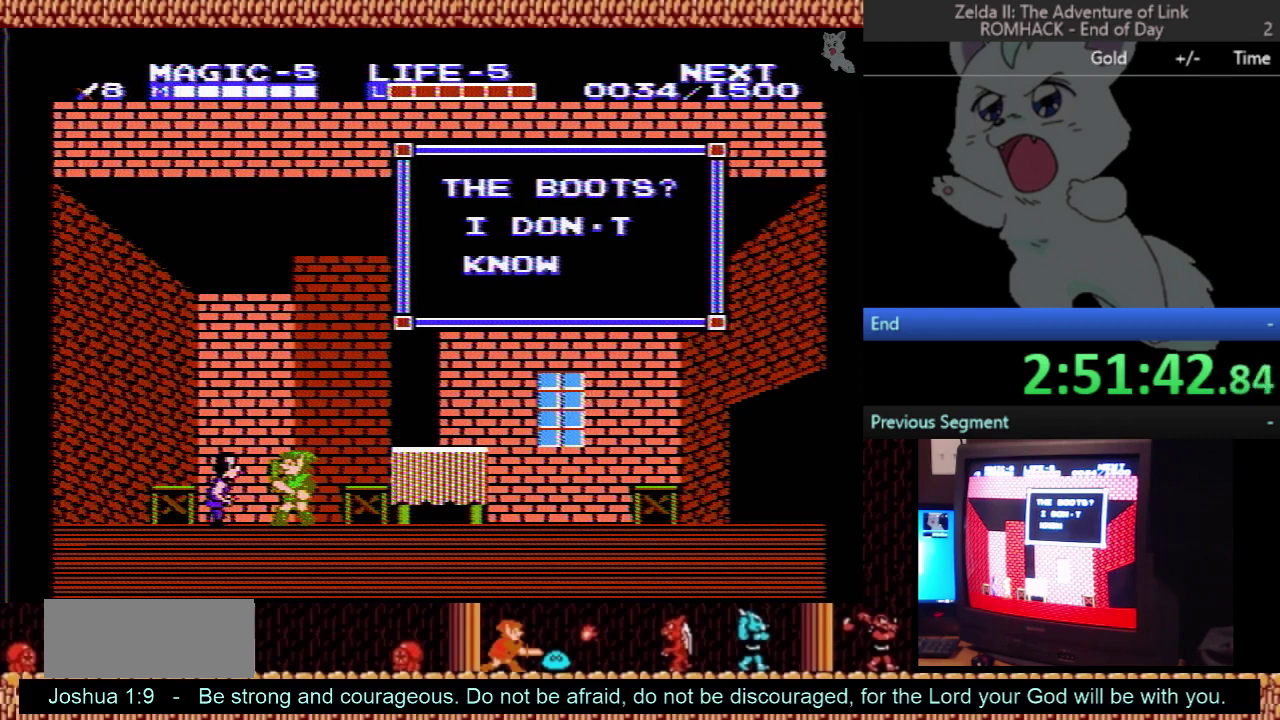
{"buttons": [], "events": []}
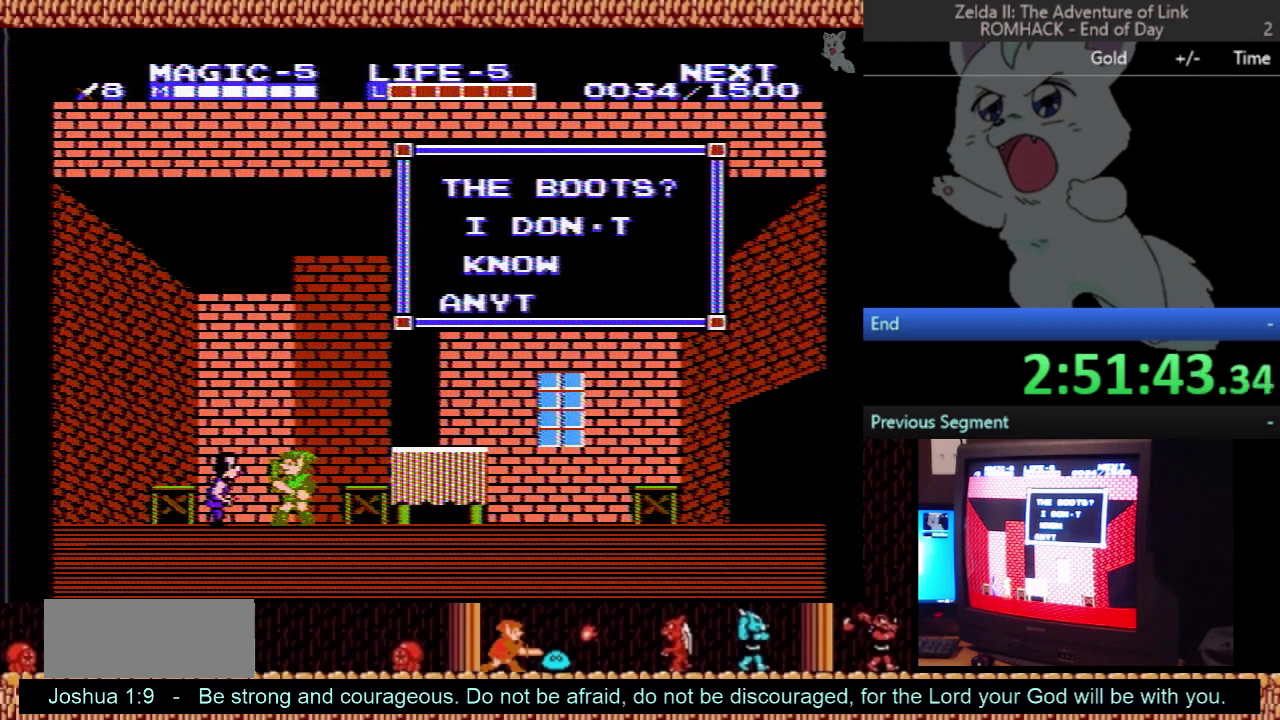
{"buttons": [], "events": []}
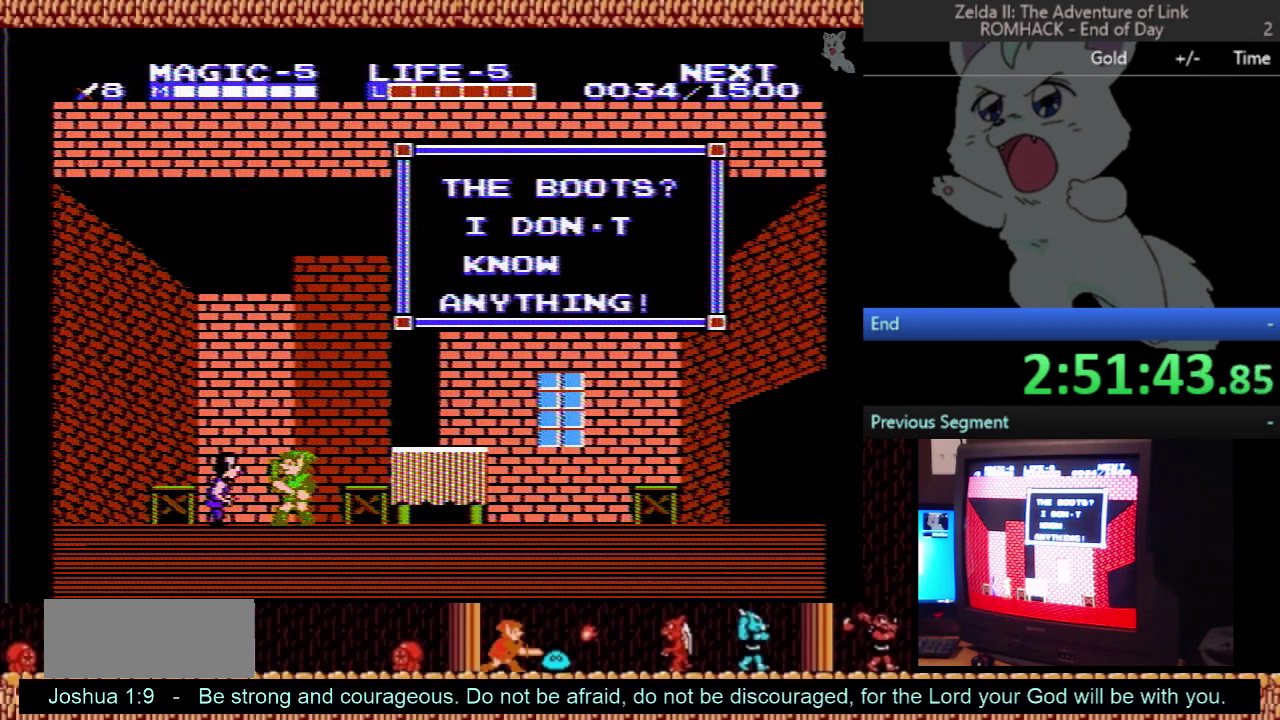
{"buttons": [], "events": []}
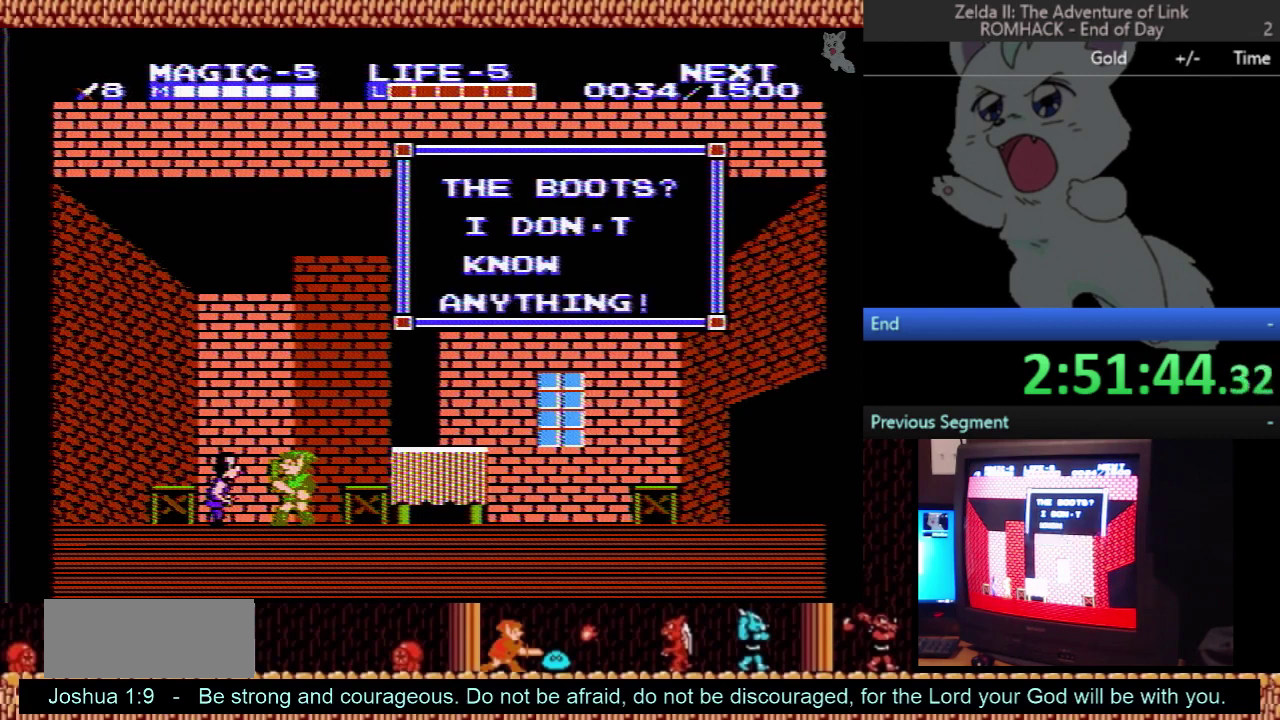
{"buttons": ["B"], "events": [[33, "B", "down"], [233, "B", "up"], [467, "B", "down"]]}
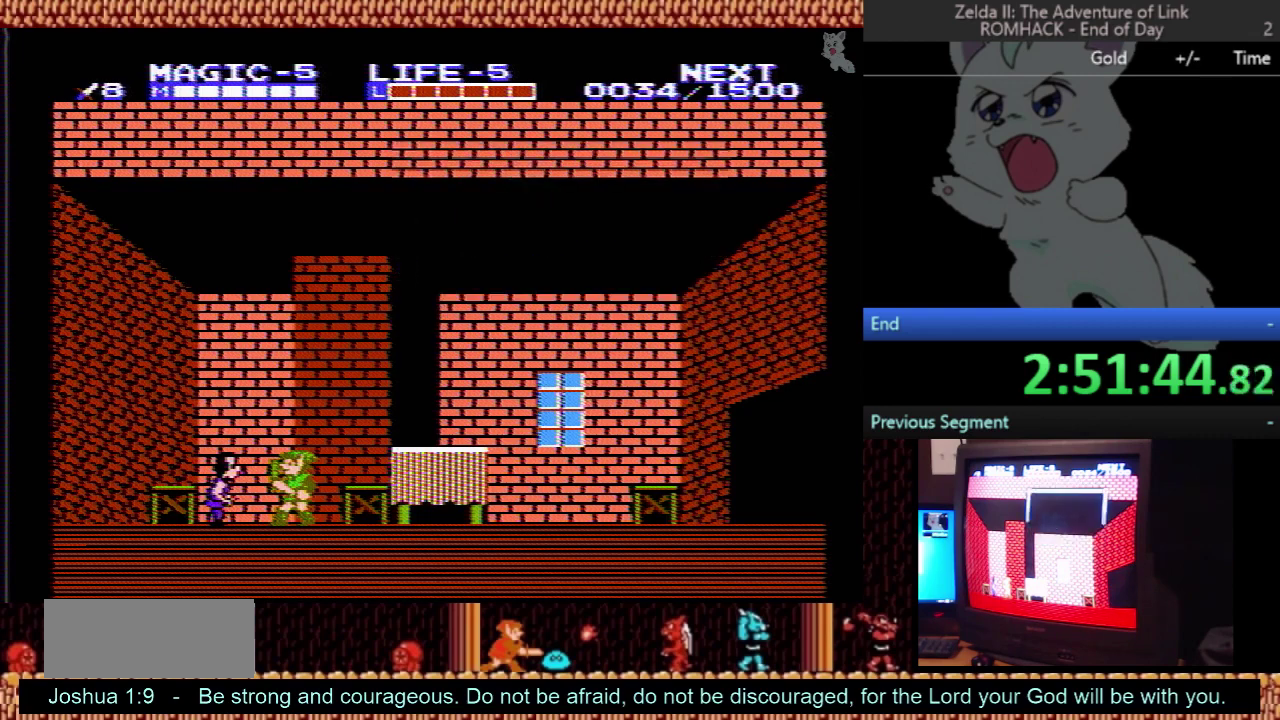
{"buttons": [], "events": [[167, "B", "up"]]}
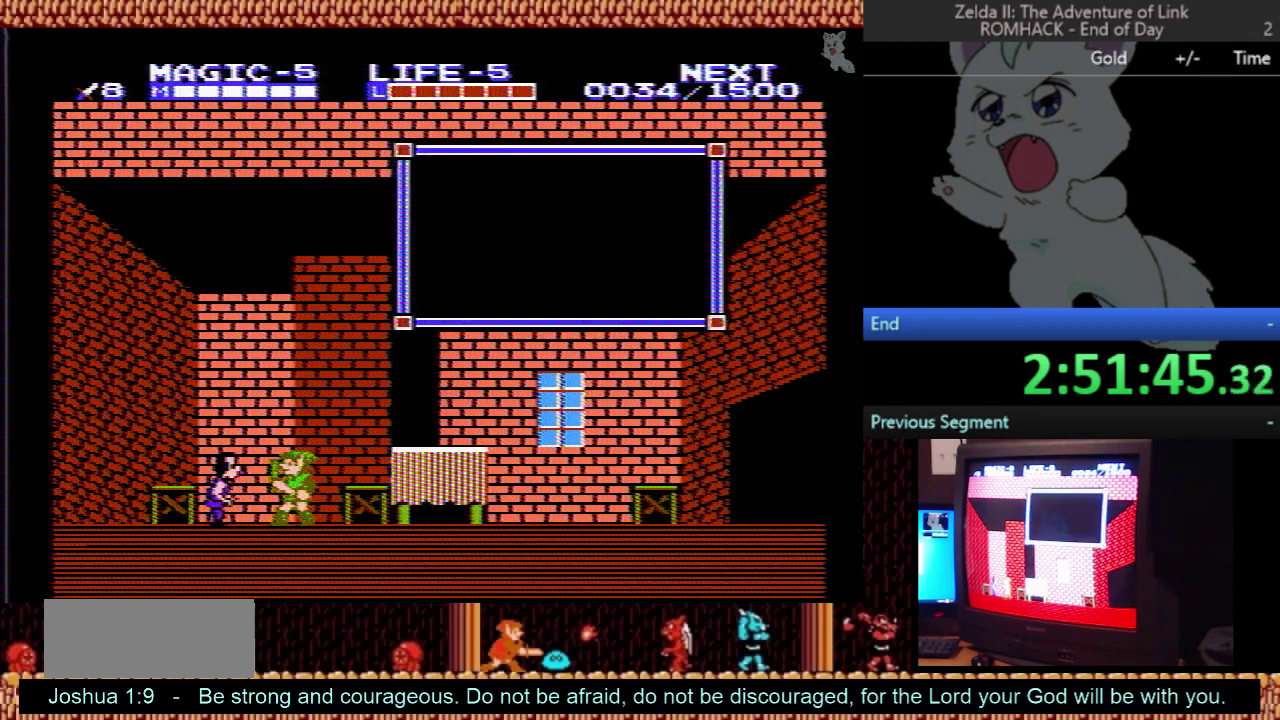
{"buttons": [], "events": []}
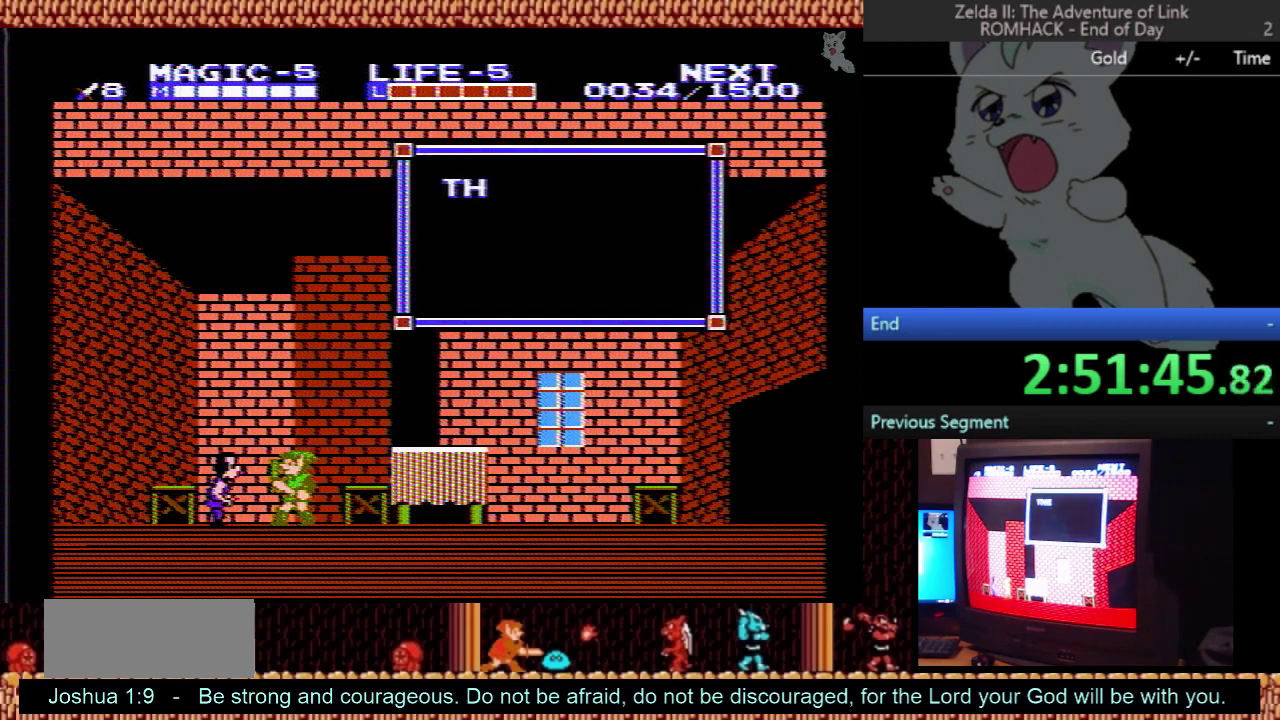
{"buttons": [], "events": []}
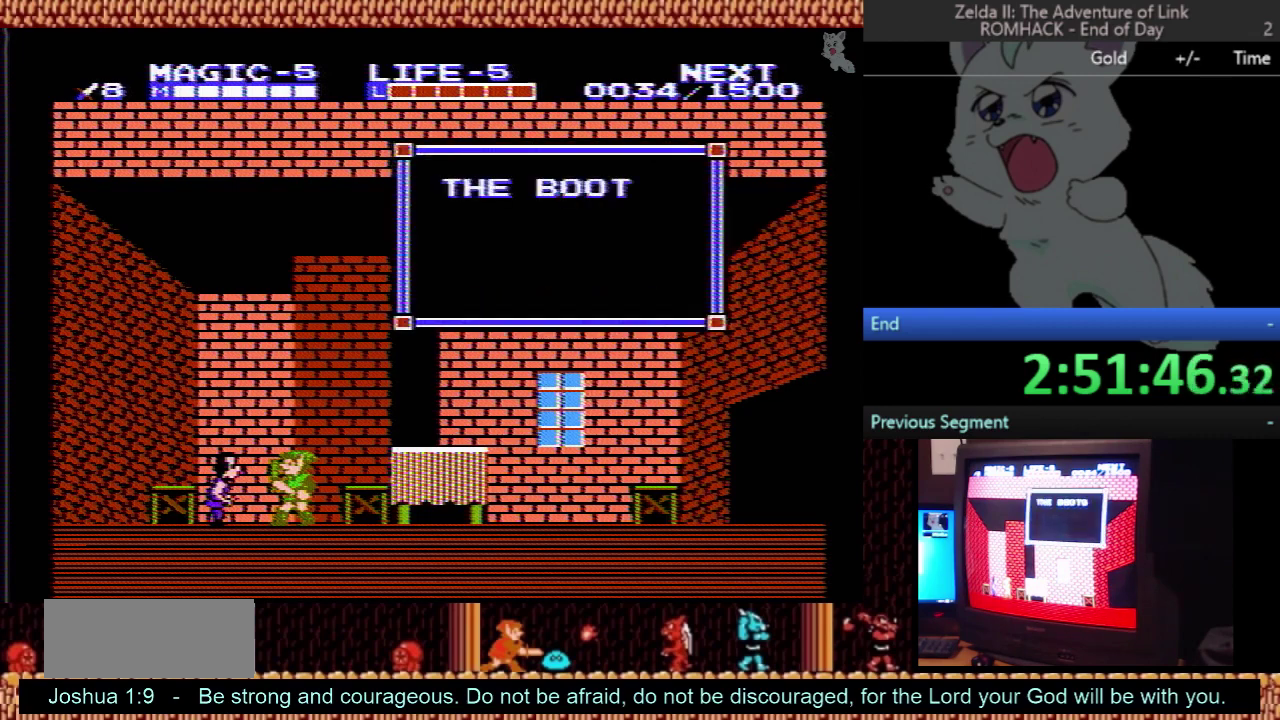
{"buttons": [], "events": [[67, "B", "down"], [200, "B", "up"], [367, "B", "down"], [500, "B", "up"]]}
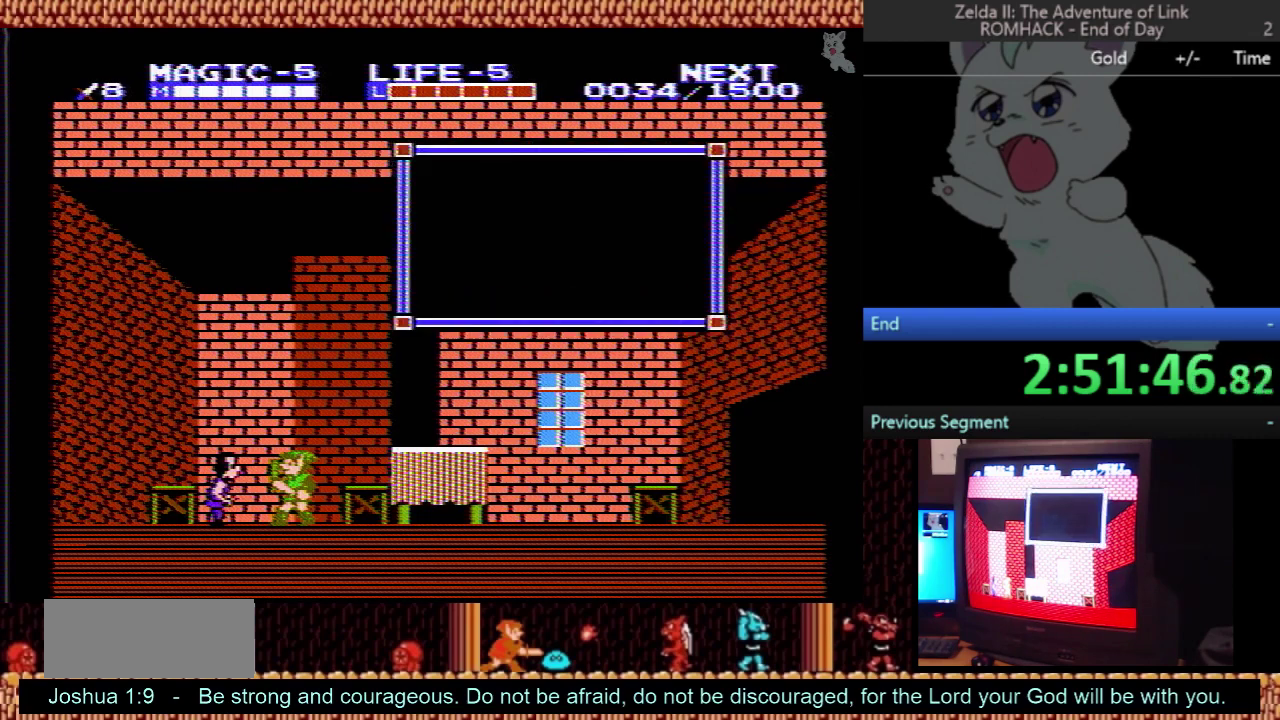
{"buttons": [], "events": []}
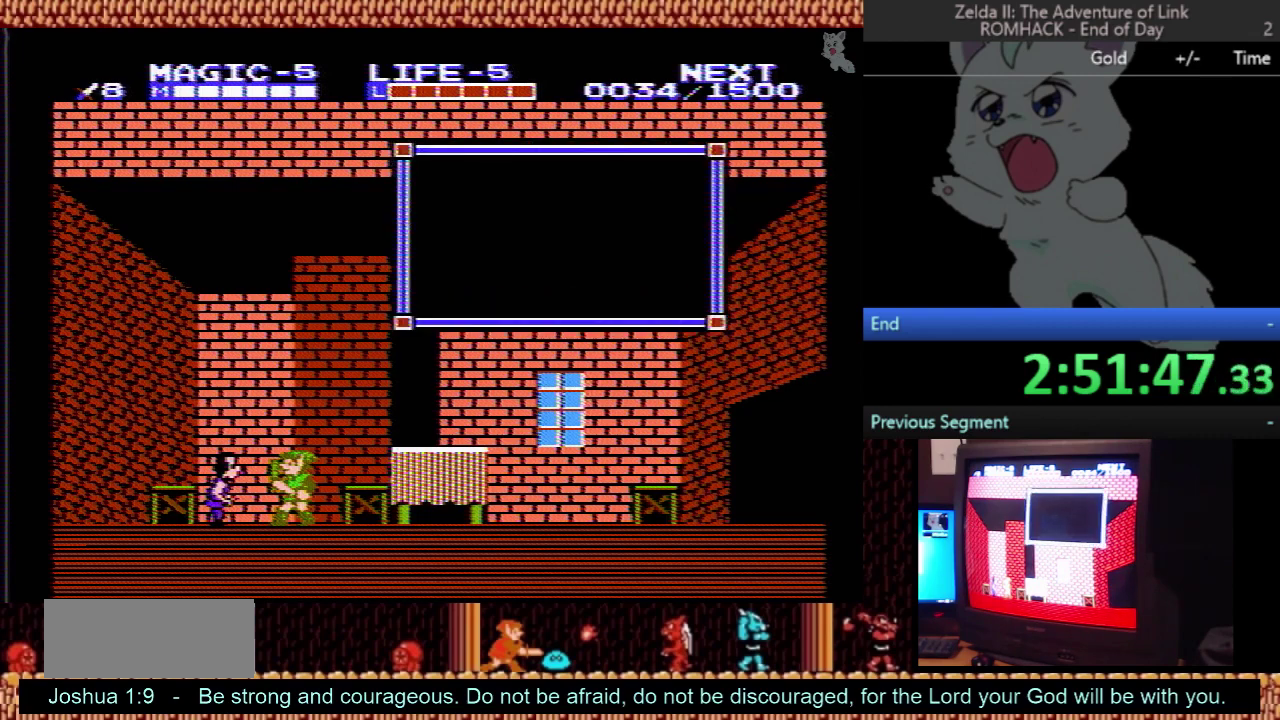
{"buttons": [], "events": []}
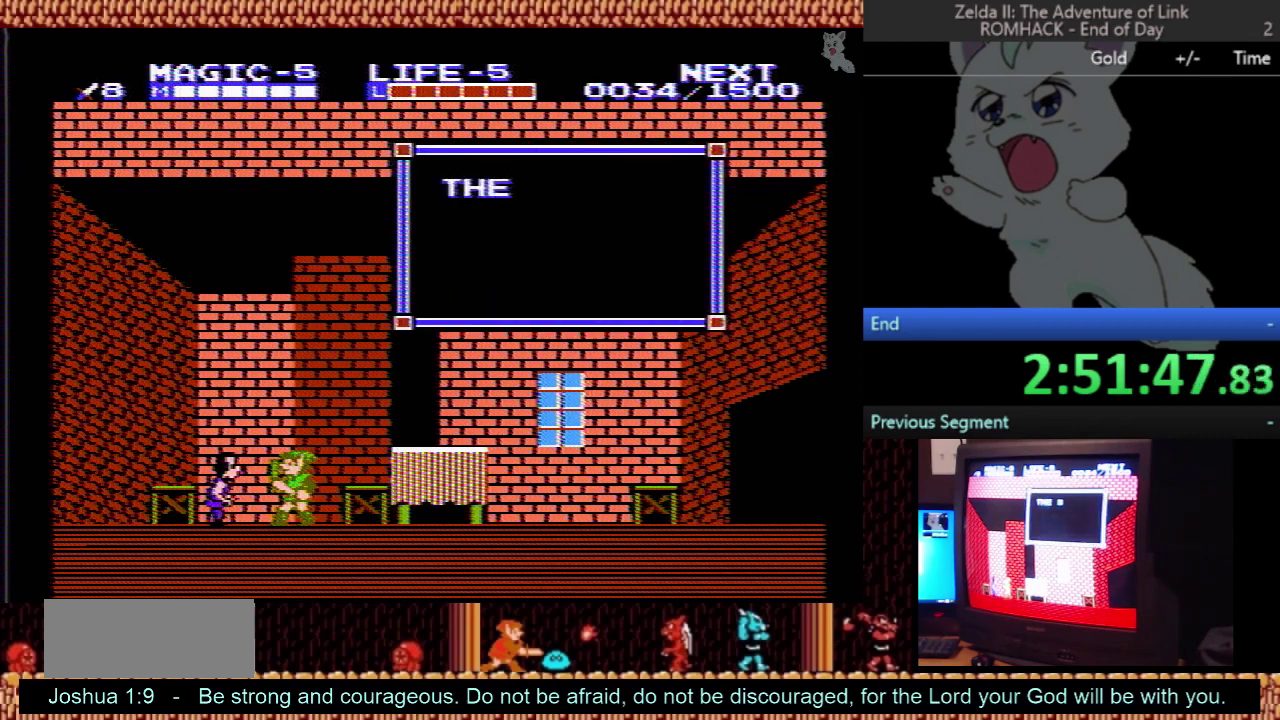
{"buttons": [], "events": []}
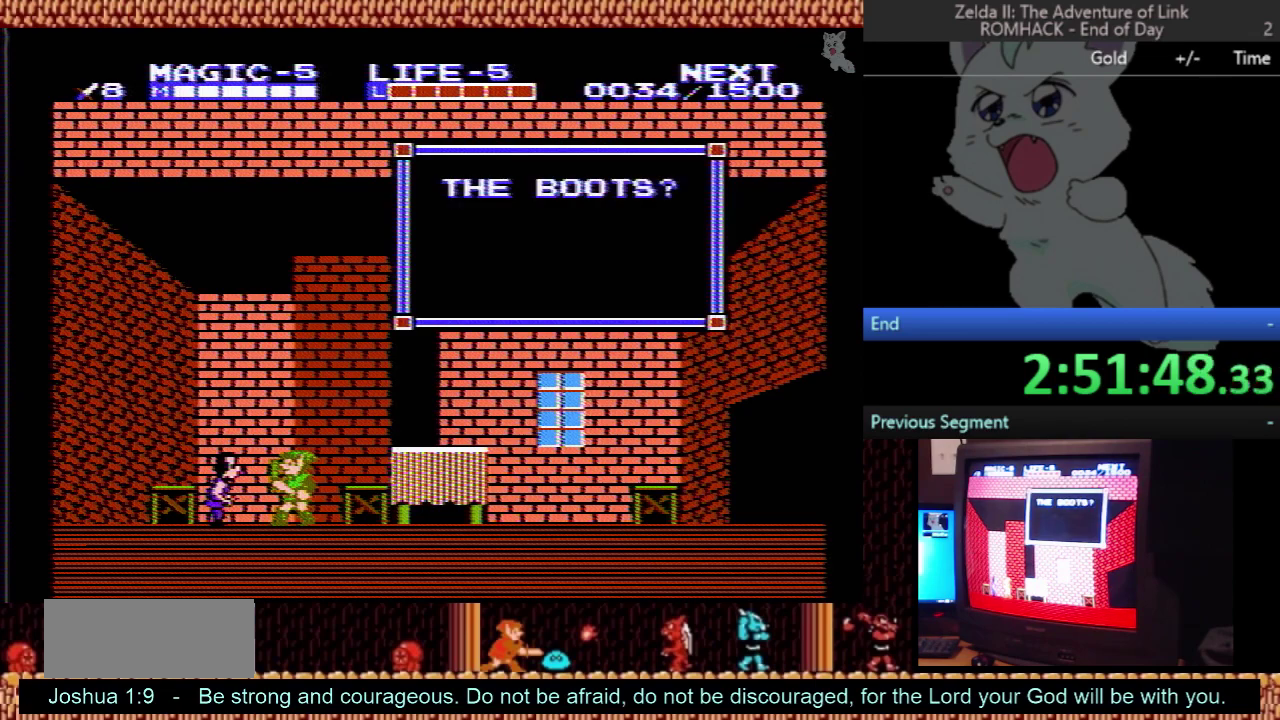
{"buttons": ["DPAD_RIGHT"], "events": [[233, "B", "down"], [367, "B", "up"], [467, "DPAD_RIGHT", "down"]]}
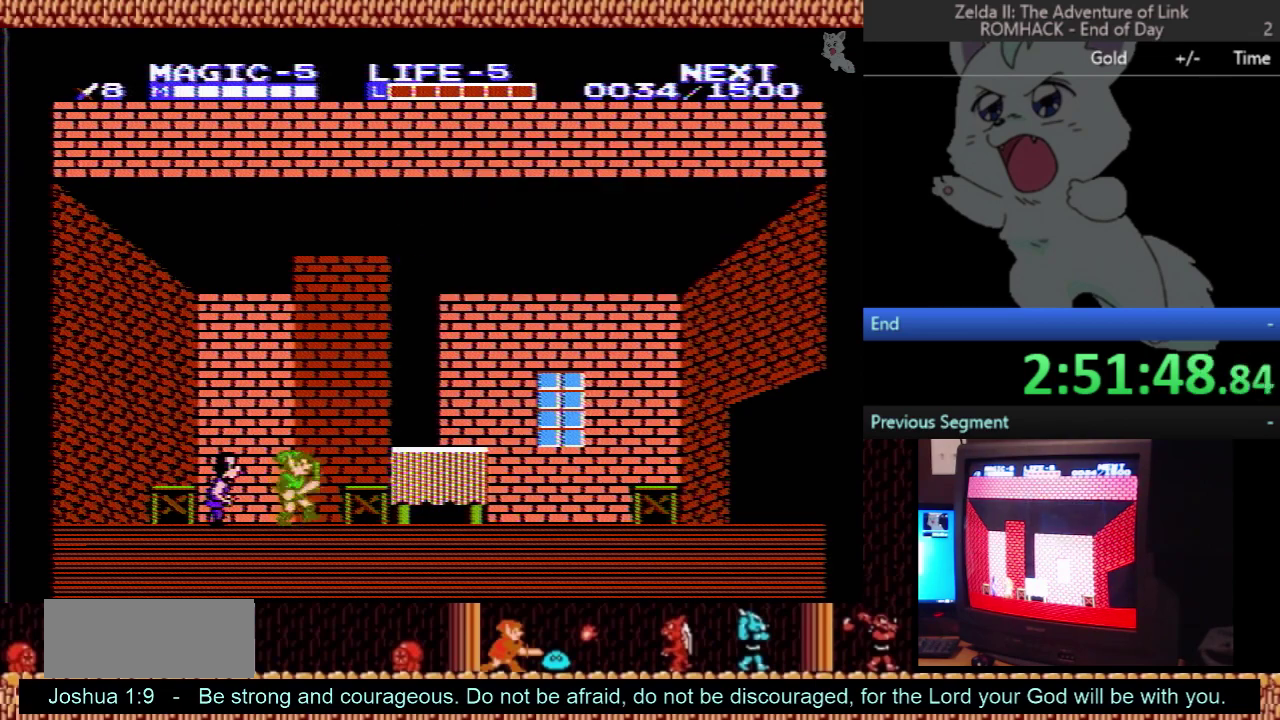
{"buttons": ["DPAD_RIGHT"], "events": []}
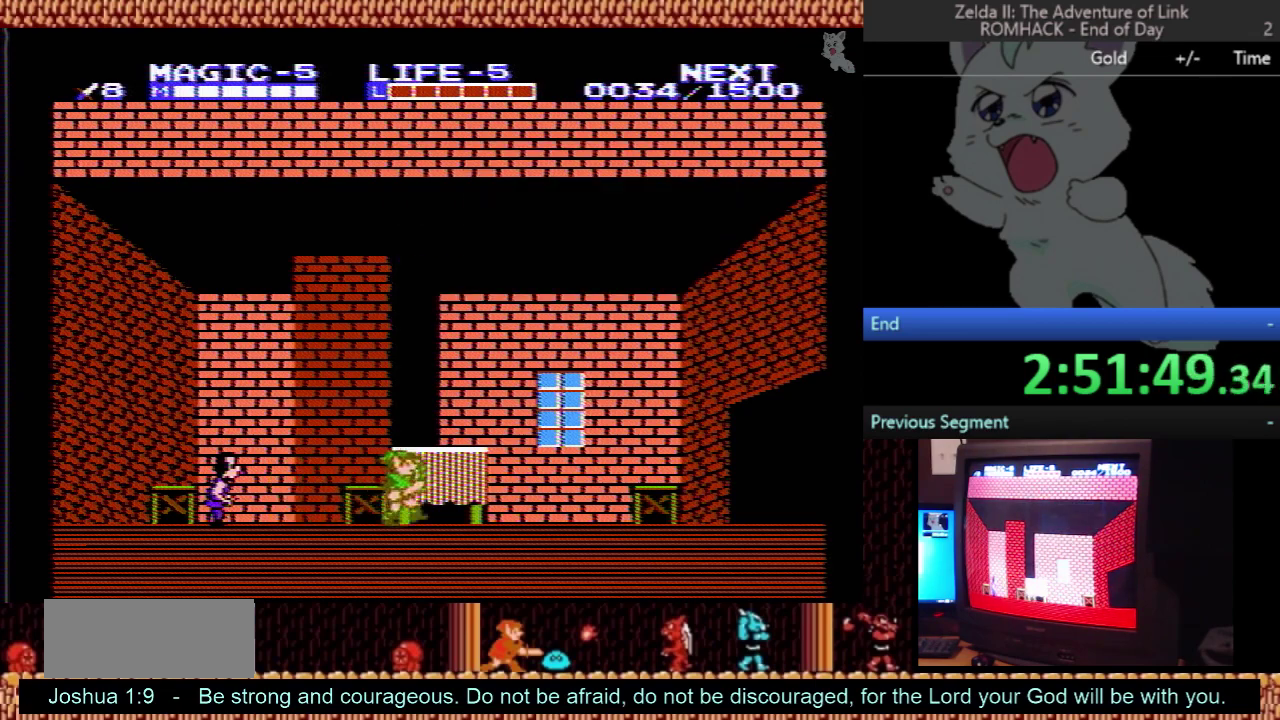
{"buttons": ["DPAD_RIGHT"], "events": []}
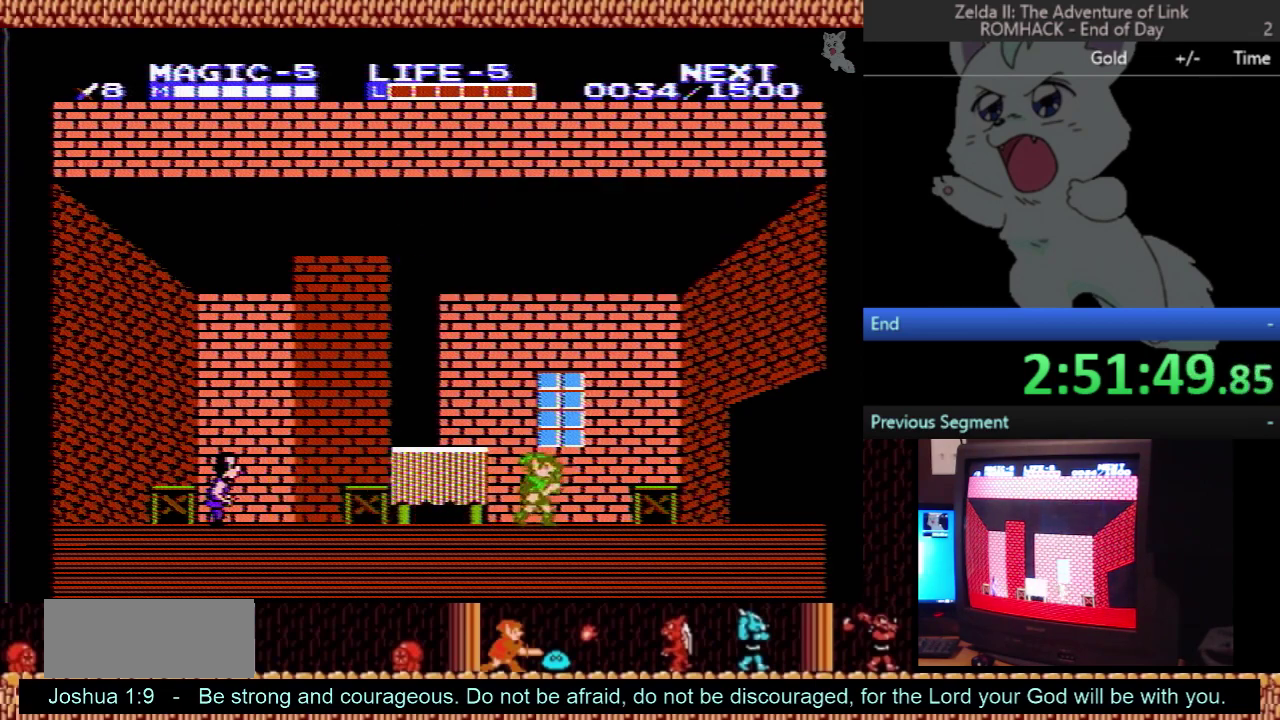
{"buttons": ["DPAD_RIGHT"], "events": []}
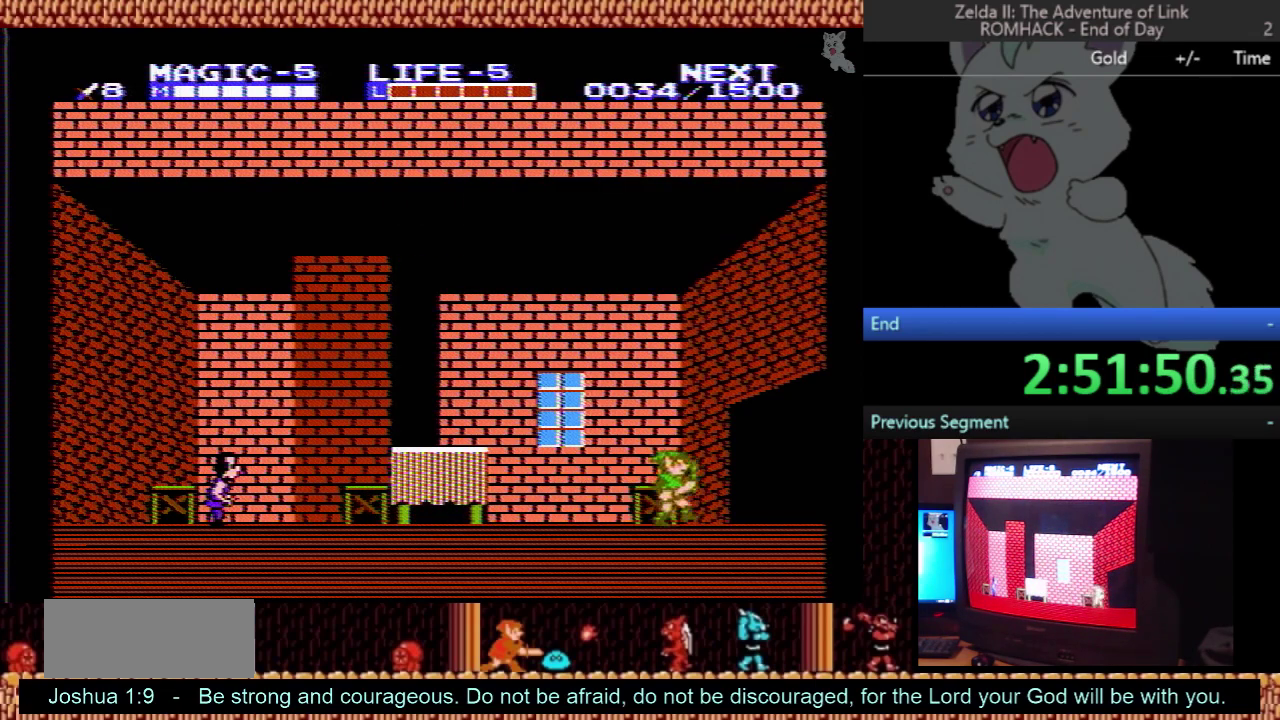
{"buttons": ["DPAD_RIGHT"], "events": []}
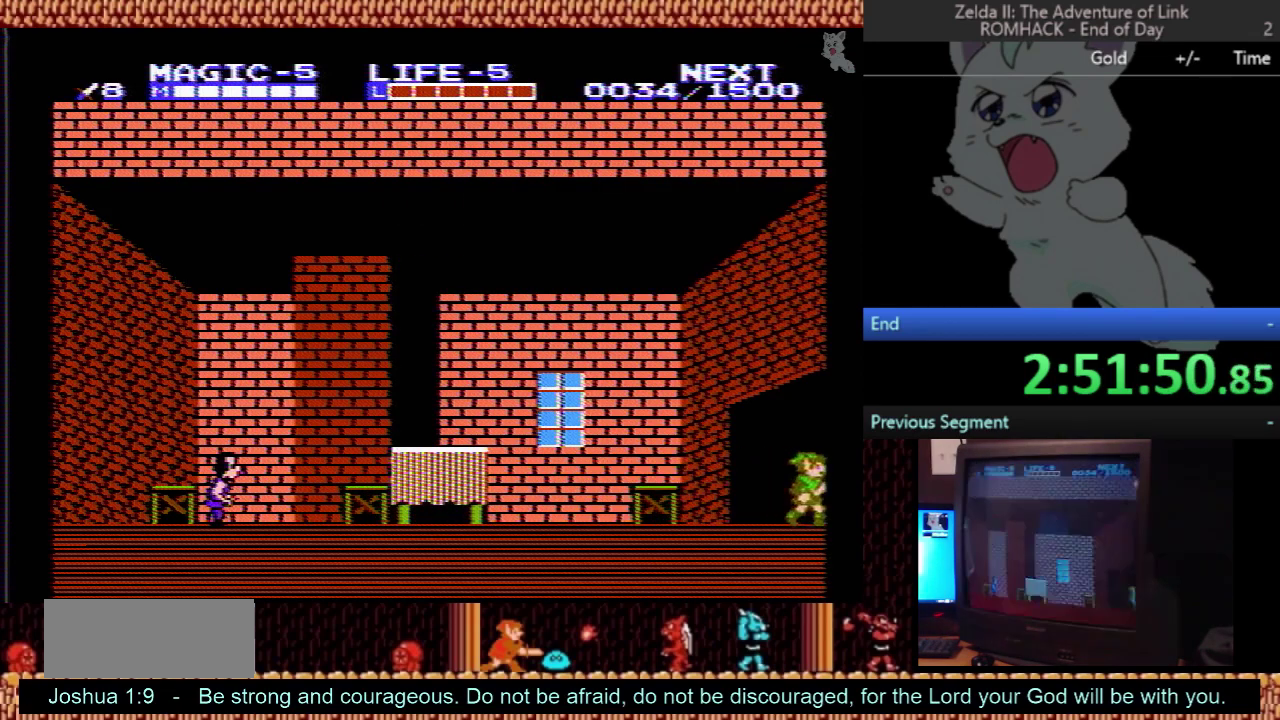
{"buttons": ["DPAD_LEFT"], "events": [[200, "DPAD_RIGHT", "up"], [233, "DPAD_LEFT", "down"]]}
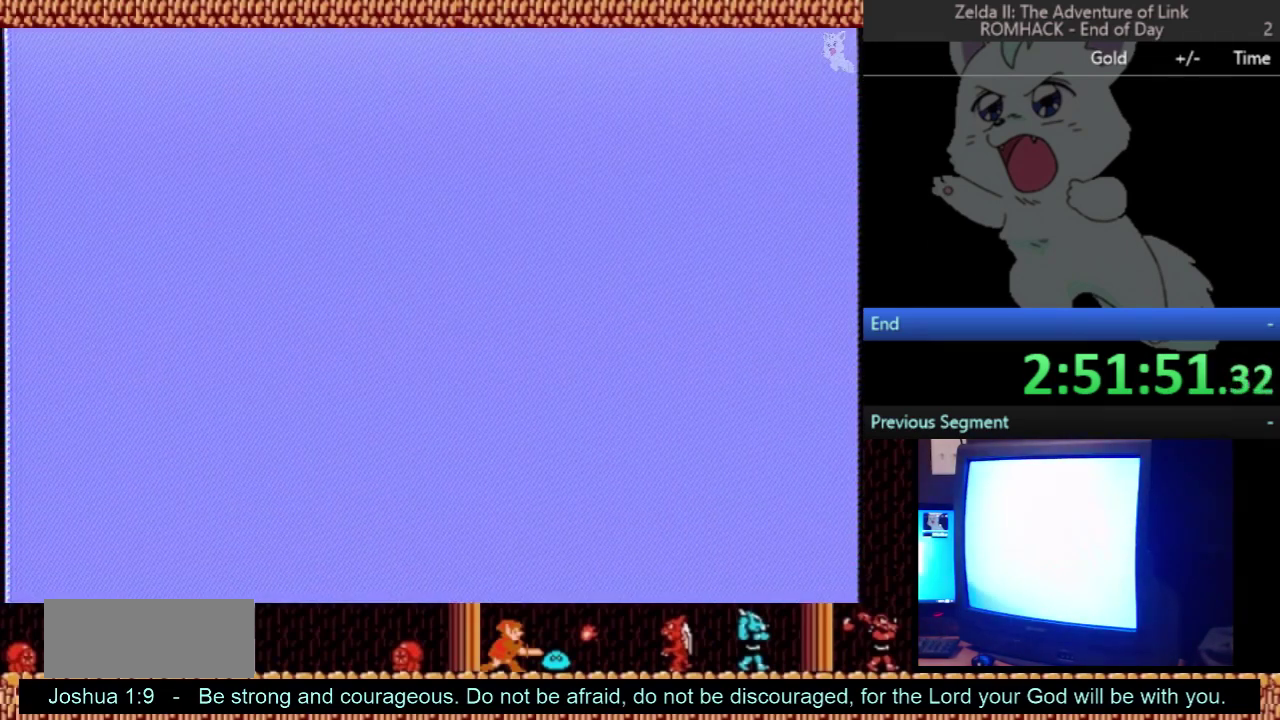
{"buttons": ["DPAD_LEFT"], "events": []}
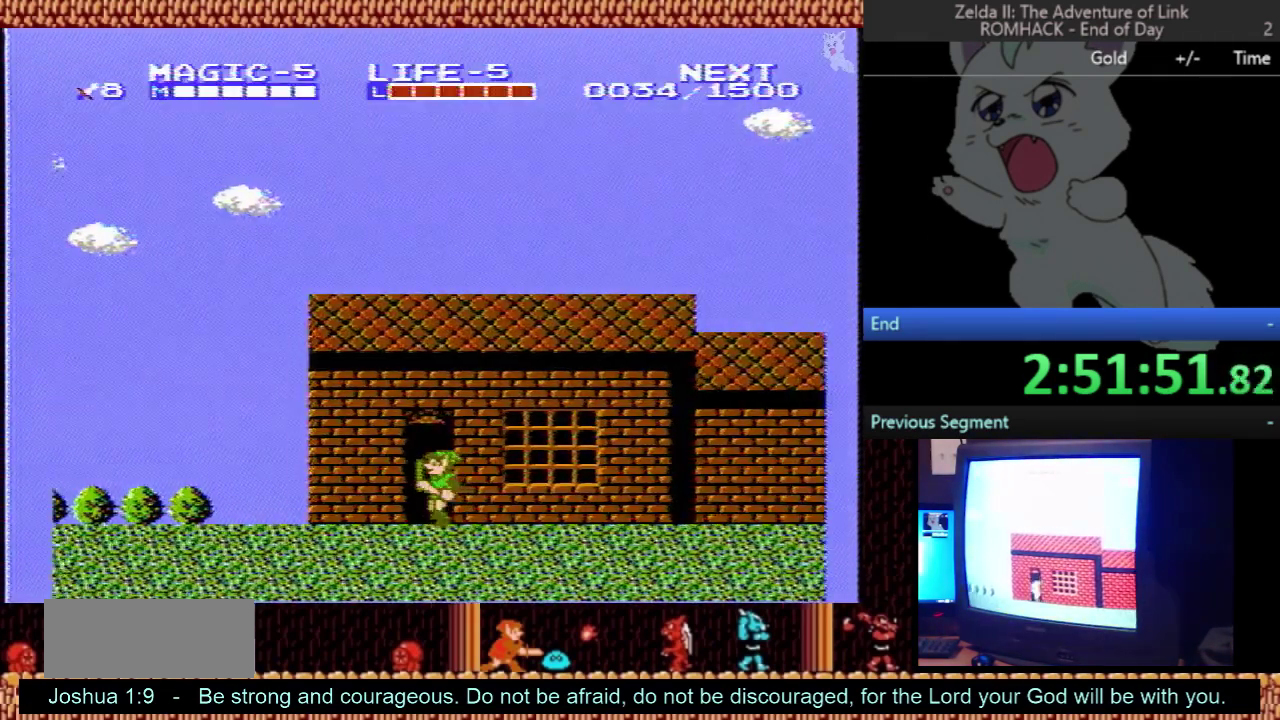
{"buttons": ["DPAD_LEFT"], "events": []}
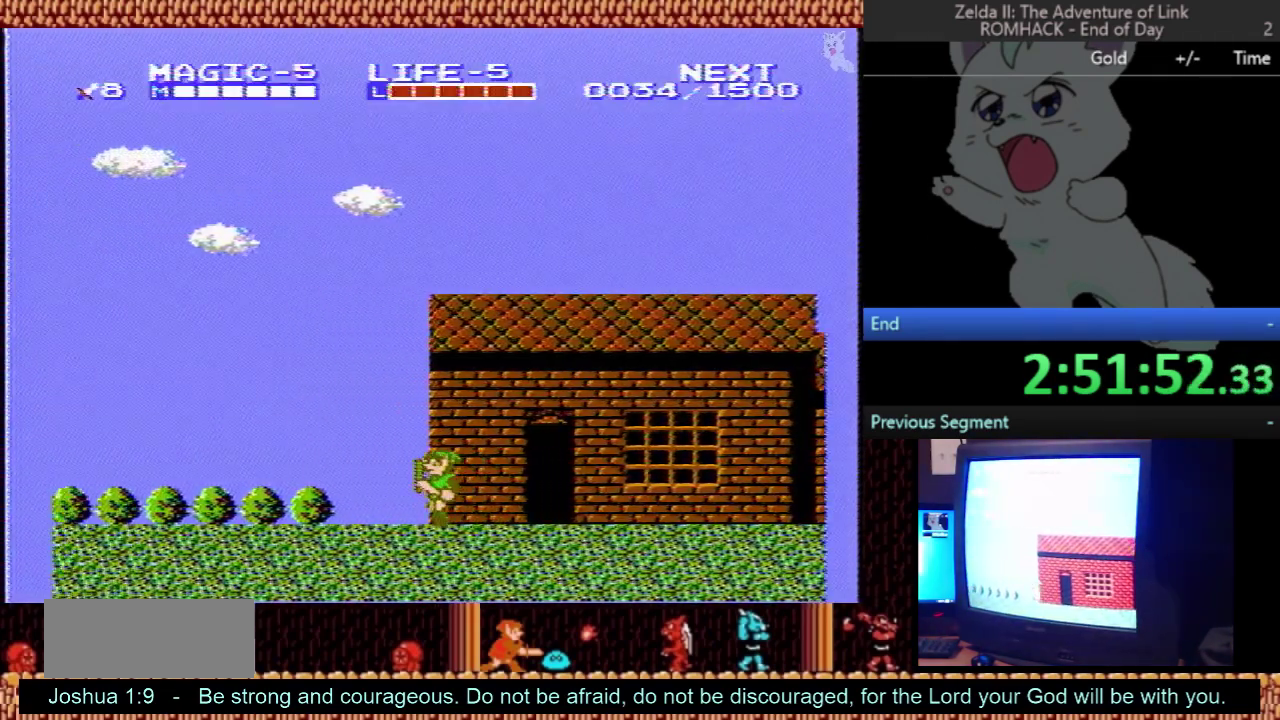
{"buttons": ["DPAD_LEFT"], "events": []}
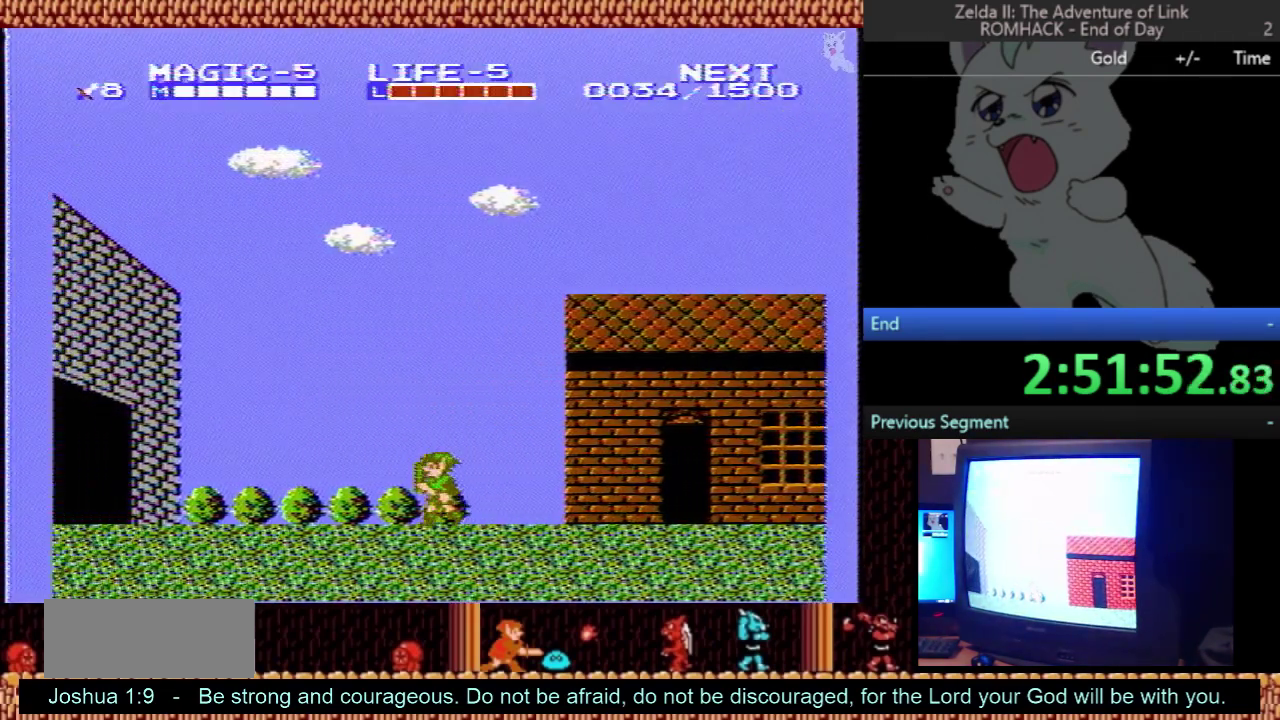
{"buttons": ["DPAD_LEFT"], "events": []}
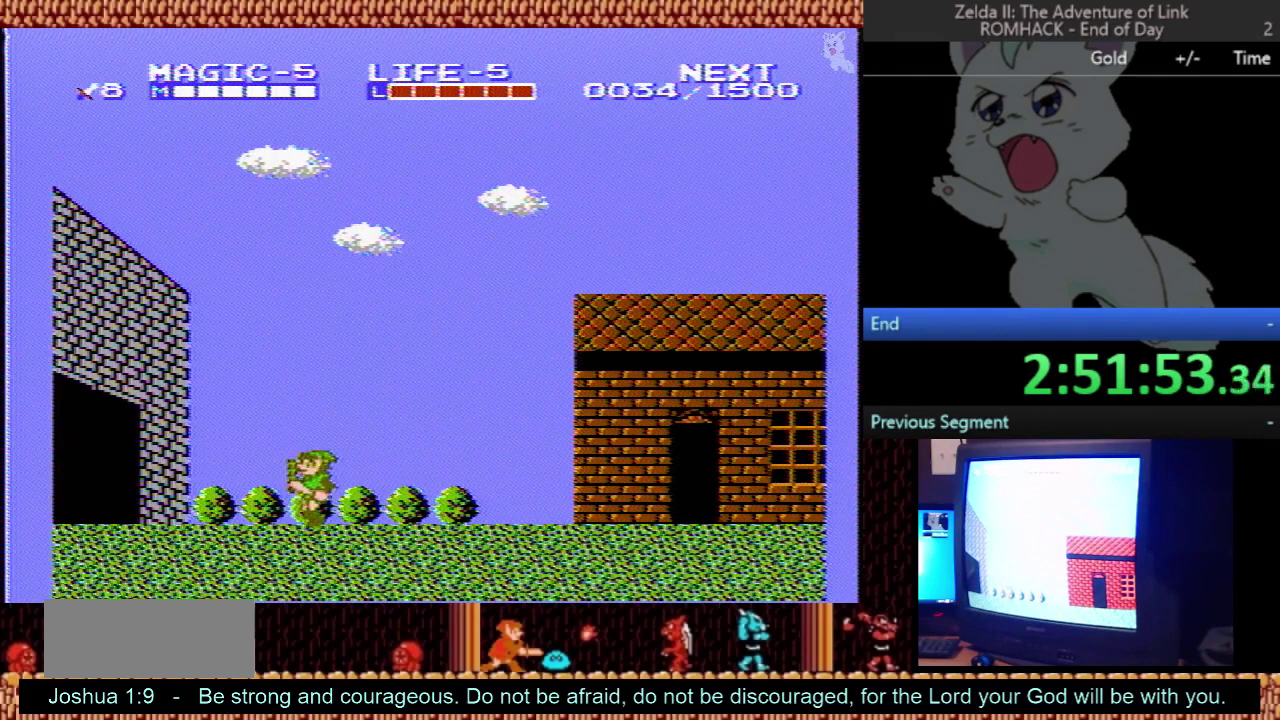
{"buttons": ["B"], "events": [[133, "A", "down"], [200, "DPAD_LEFT", "up"], [333, "B", "down"], [500, "A", "up"]]}
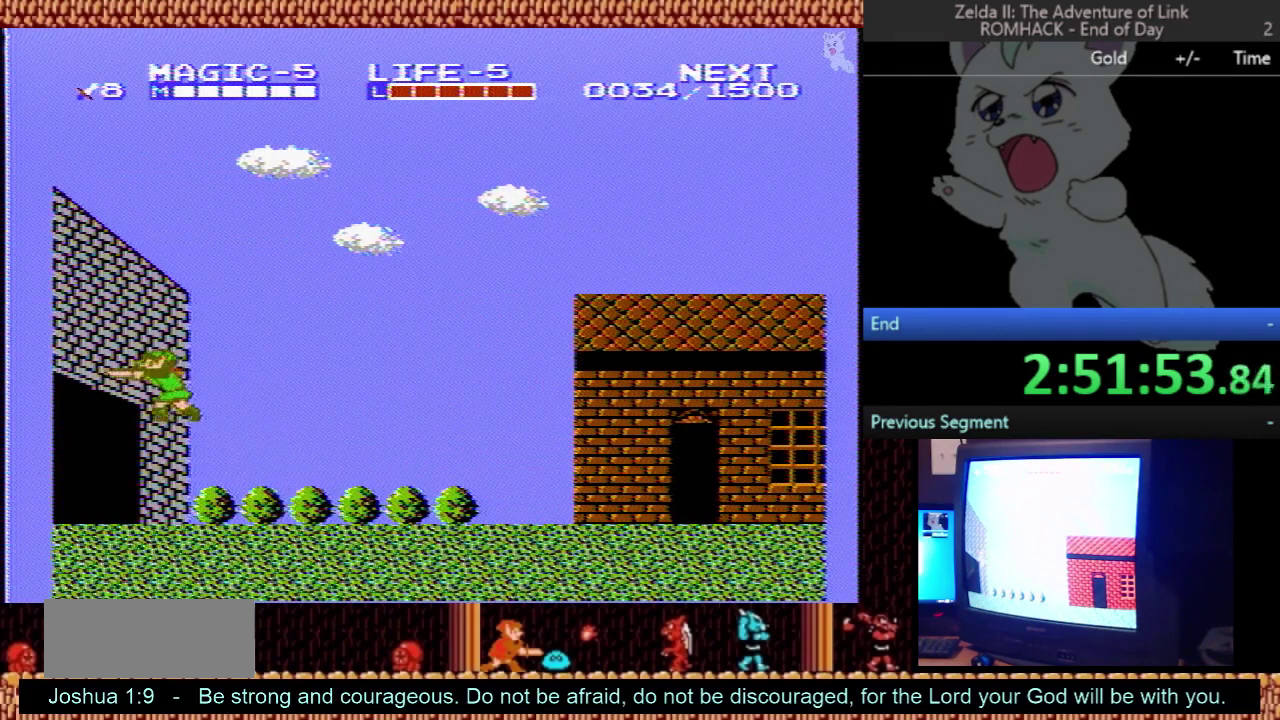
{"buttons": ["DPAD_LEFT"], "events": [[33, "B", "up"], [33, "DPAD_LEFT", "down"]]}
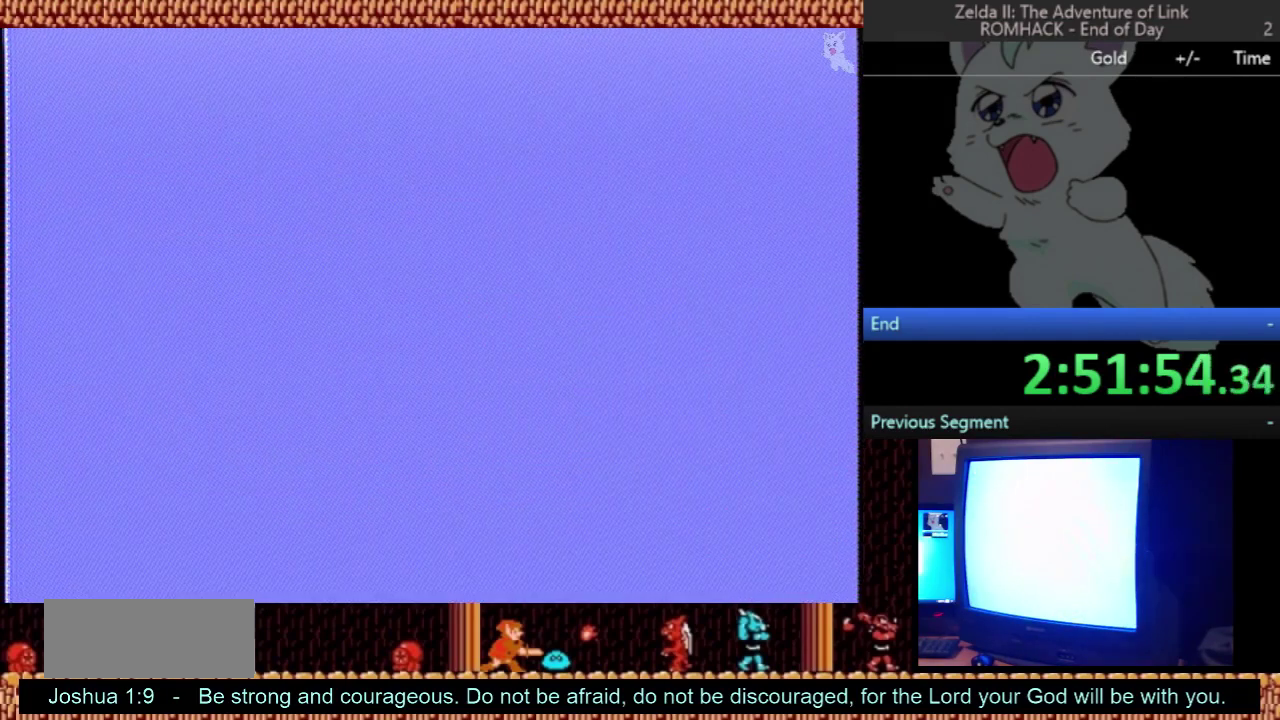
{"buttons": ["DPAD_LEFT"], "events": []}
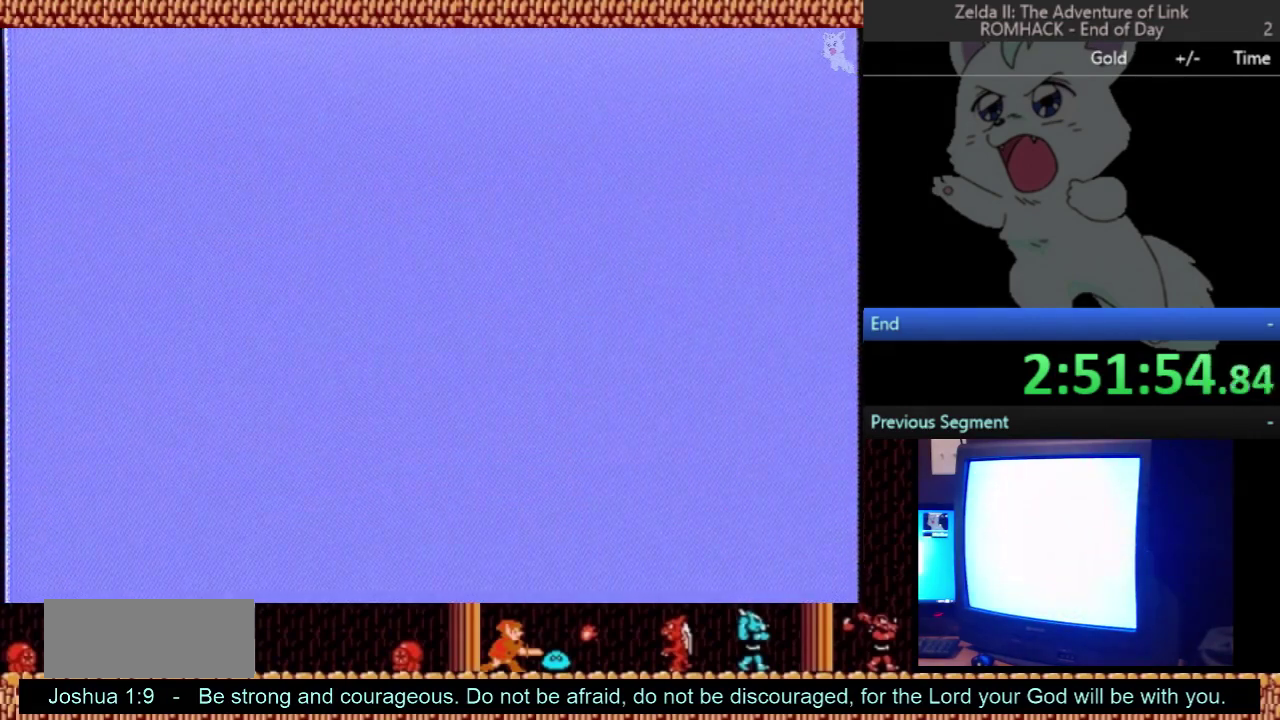
{"buttons": ["DPAD_LEFT"], "events": []}